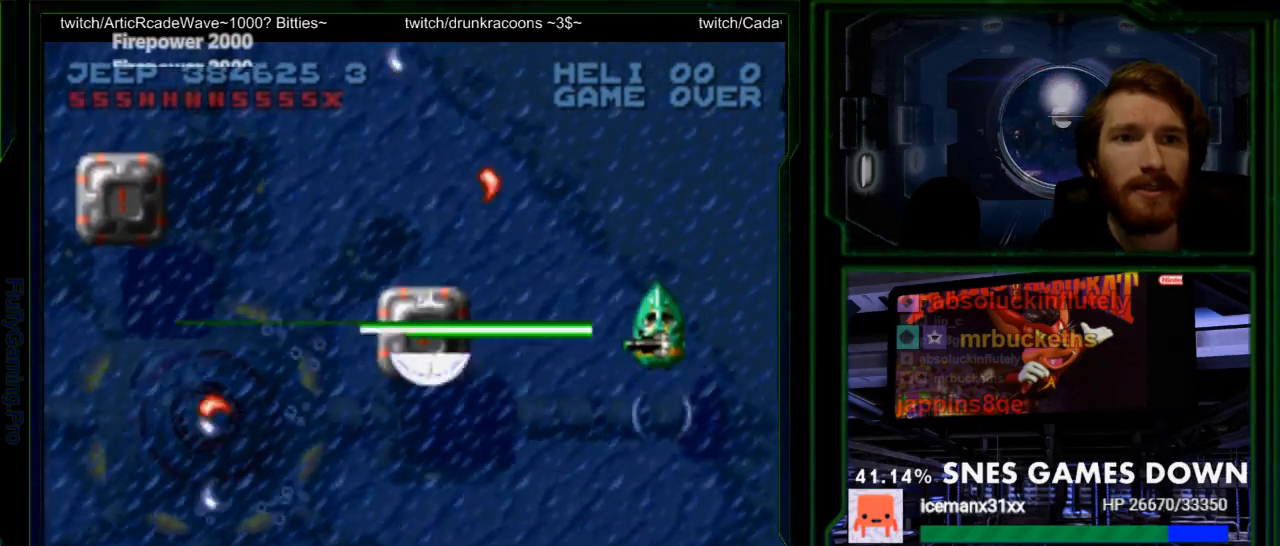
Gameplay with a controller (Nintendo layout); each line is a JSON object with the inputs held at the frame after it. "events" lists button and stick changes between this image and that frame as [ms after this image, input, new state], when the widget could be followed in between. Not read: L3 R3 SELECT.
{"buttons": ["Y", "DPAD_UP", "DPAD_RIGHT"], "events": [[83, "DPAD_LEFT", "up"], [300, "DPAD_LEFT", "down"], [400, "DPAD_LEFT", "up"], [467, "DPAD_UP", "down"], [500, "DPAD_RIGHT", "down"]]}
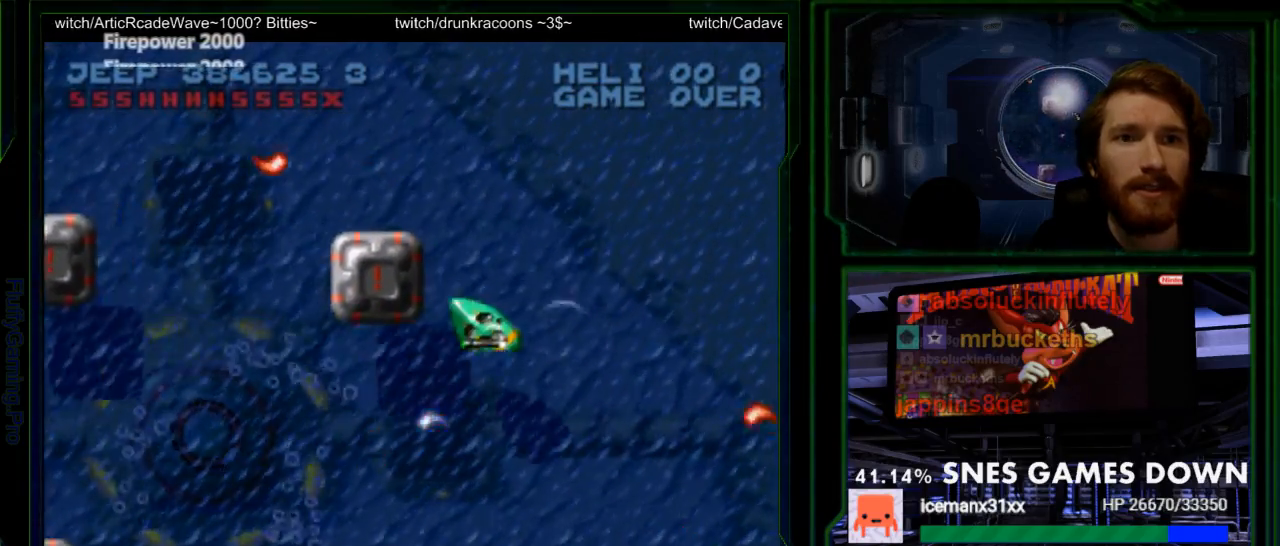
{"buttons": ["Y", "DPAD_DOWN"], "events": [[100, "DPAD_RIGHT", "up"], [183, "DPAD_UP", "up"], [283, "DPAD_RIGHT", "down"], [350, "DPAD_DOWN", "down"], [367, "DPAD_RIGHT", "up"]]}
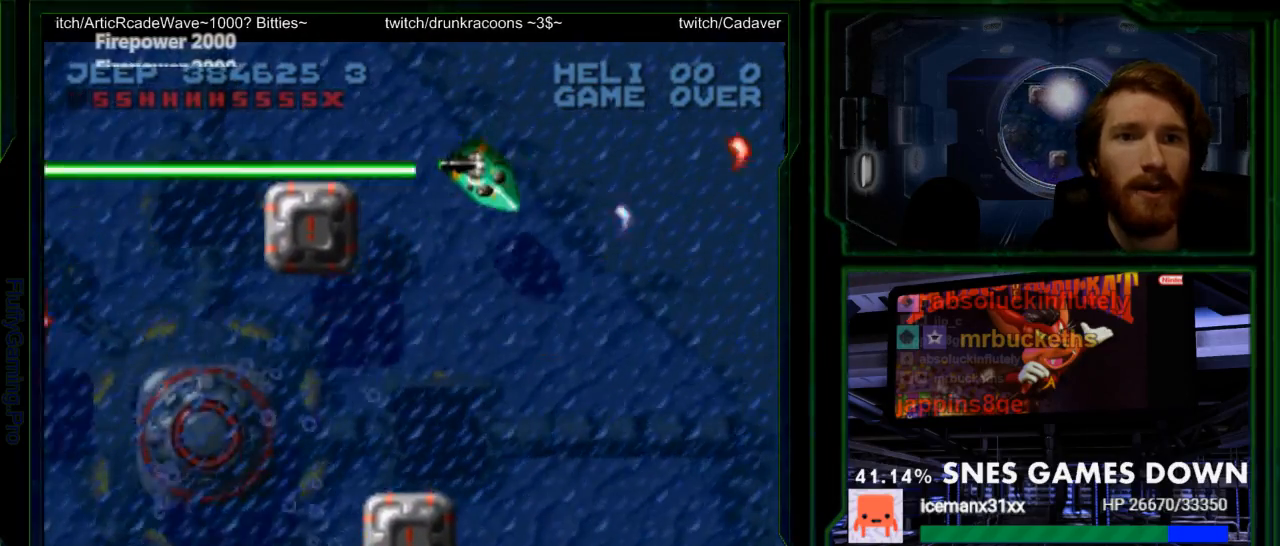
{"buttons": ["Y", "DPAD_DOWN"], "events": [[50, "DPAD_LEFT", "down"], [83, "DPAD_DOWN", "up"], [217, "DPAD_DOWN", "down"], [217, "DPAD_LEFT", "up"], [250, "DPAD_DOWN", "up"], [250, "X", "down"], [417, "X", "up"], [450, "DPAD_DOWN", "down"]]}
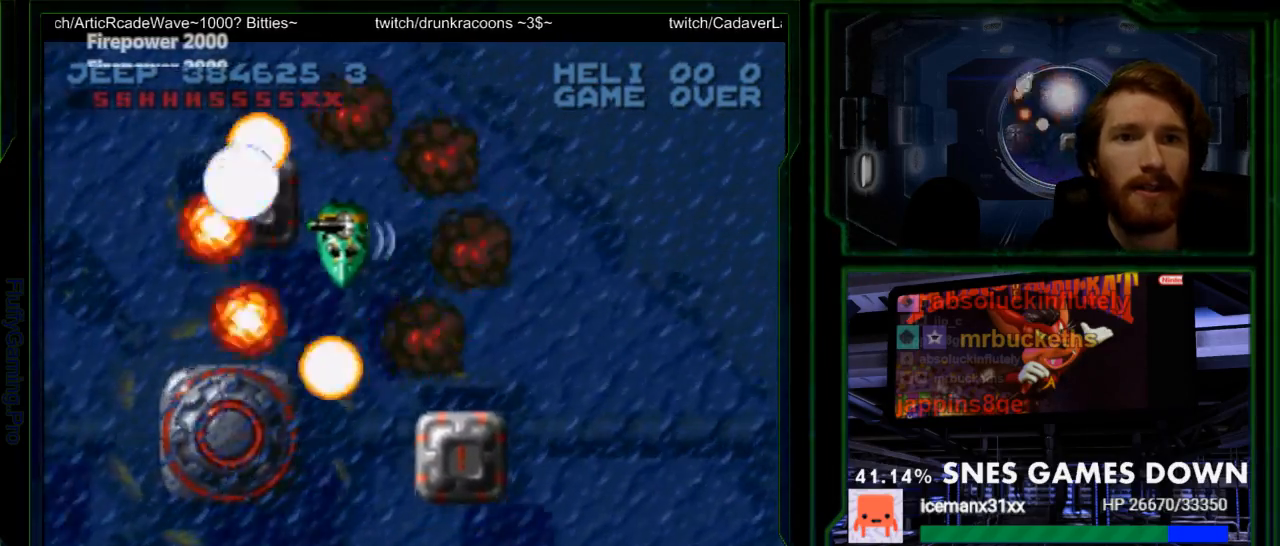
{"buttons": ["Y"], "events": [[67, "DPAD_DOWN", "up"], [200, "DPAD_UP", "down"], [333, "DPAD_UP", "up"]]}
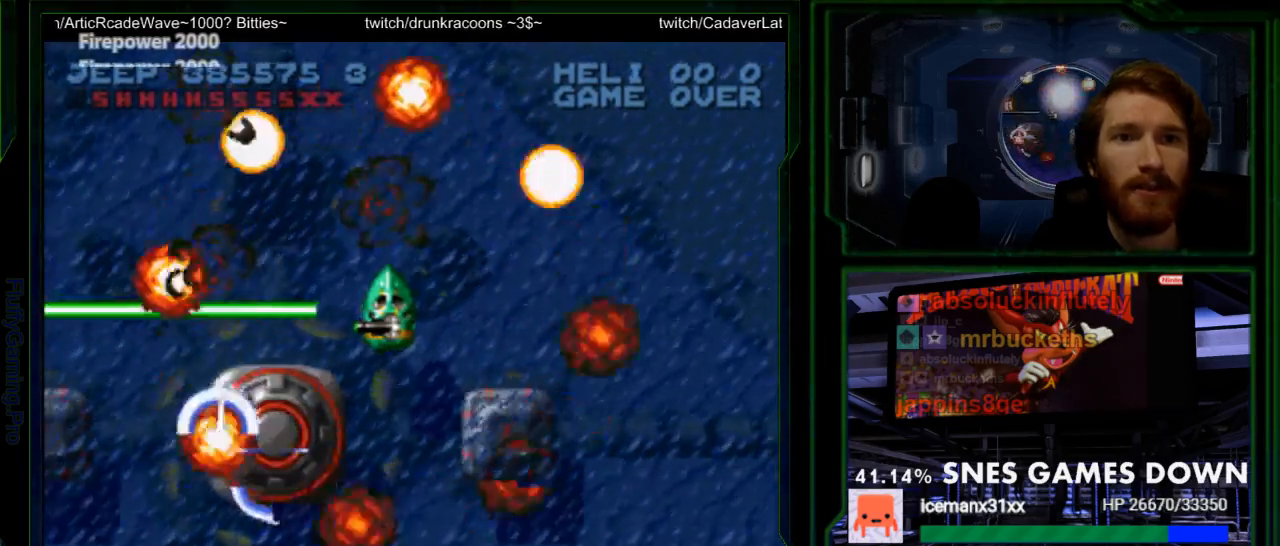
{"buttons": ["Y"], "events": []}
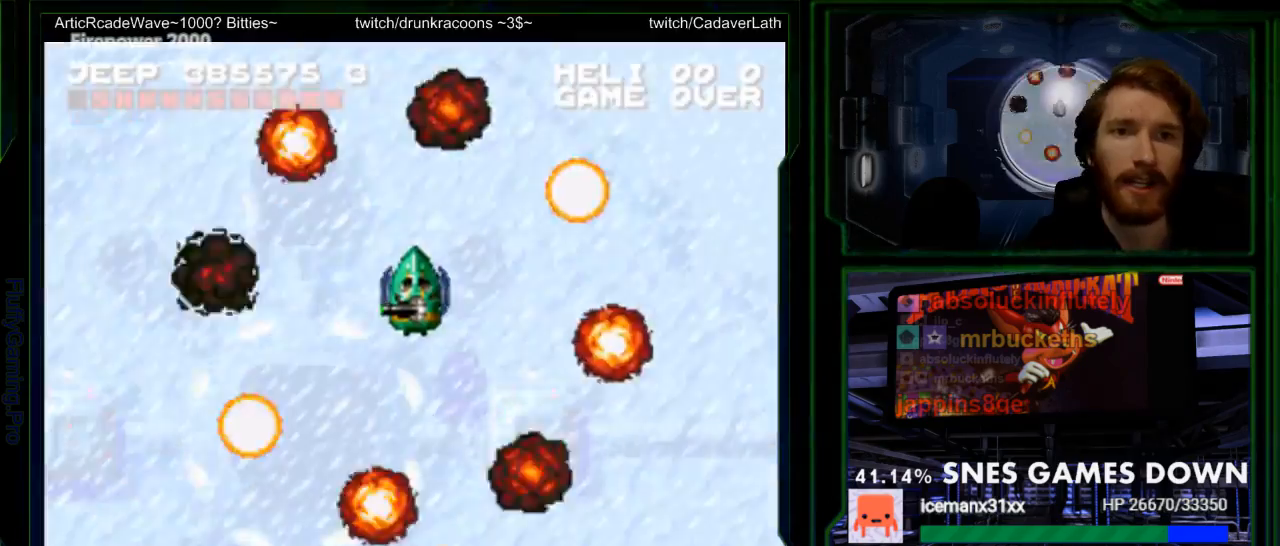
{"buttons": ["Y"], "events": []}
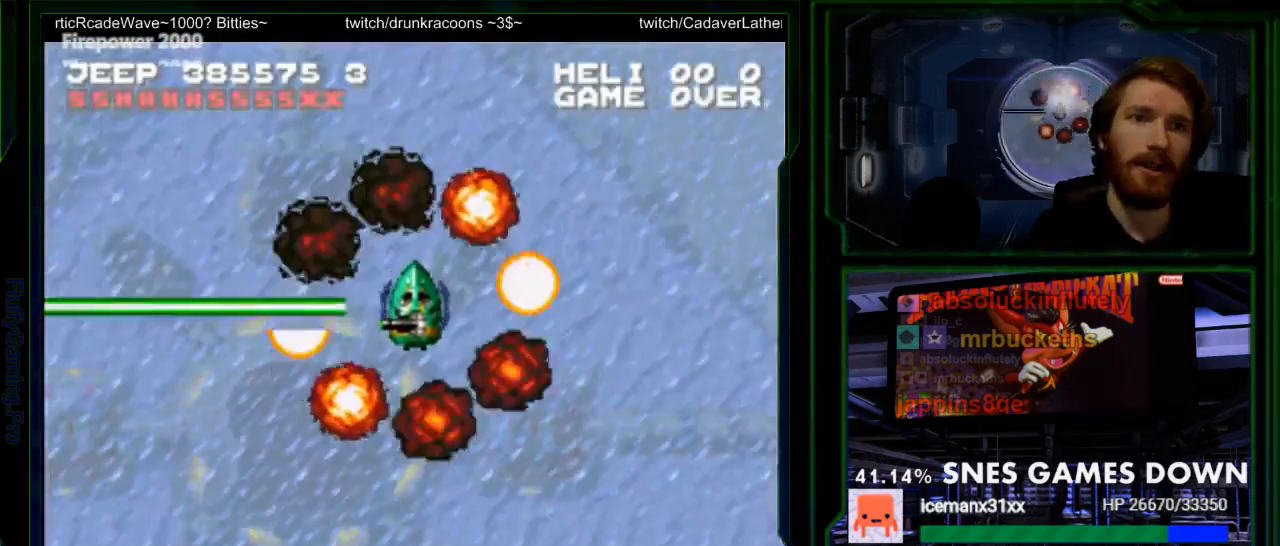
{"buttons": [], "events": [[150, "Y", "up"], [350, "DPAD_UP", "down"], [417, "DPAD_UP", "up"]]}
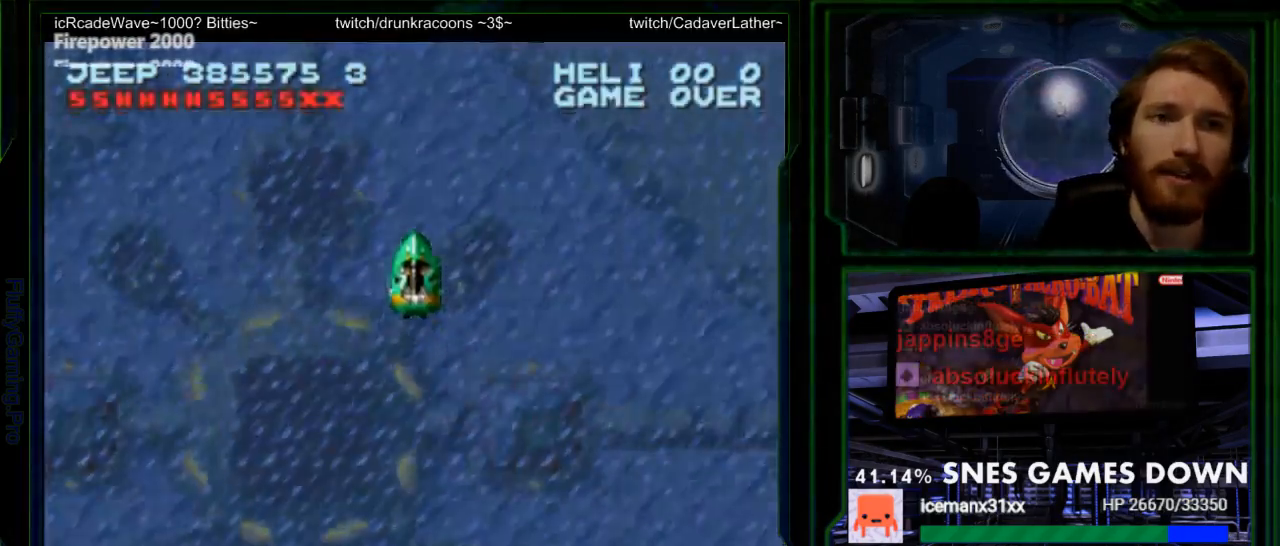
{"buttons": ["Y"], "events": [[100, "DPAD_DOWN", "down"], [167, "DPAD_DOWN", "up"], [167, "Y", "down"]]}
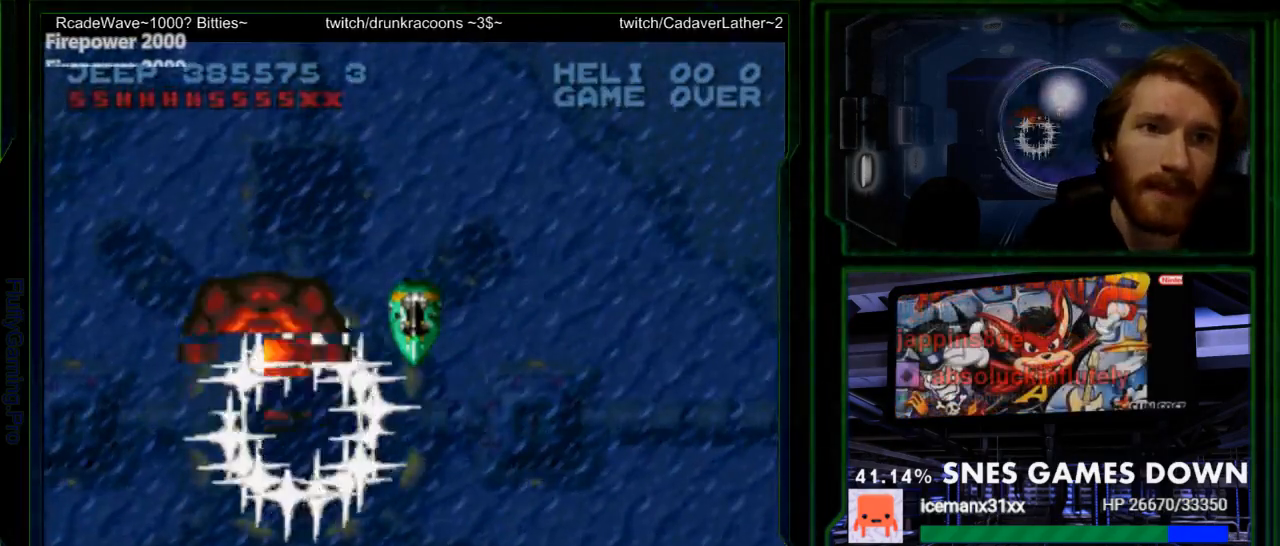
{"buttons": ["Y"], "events": []}
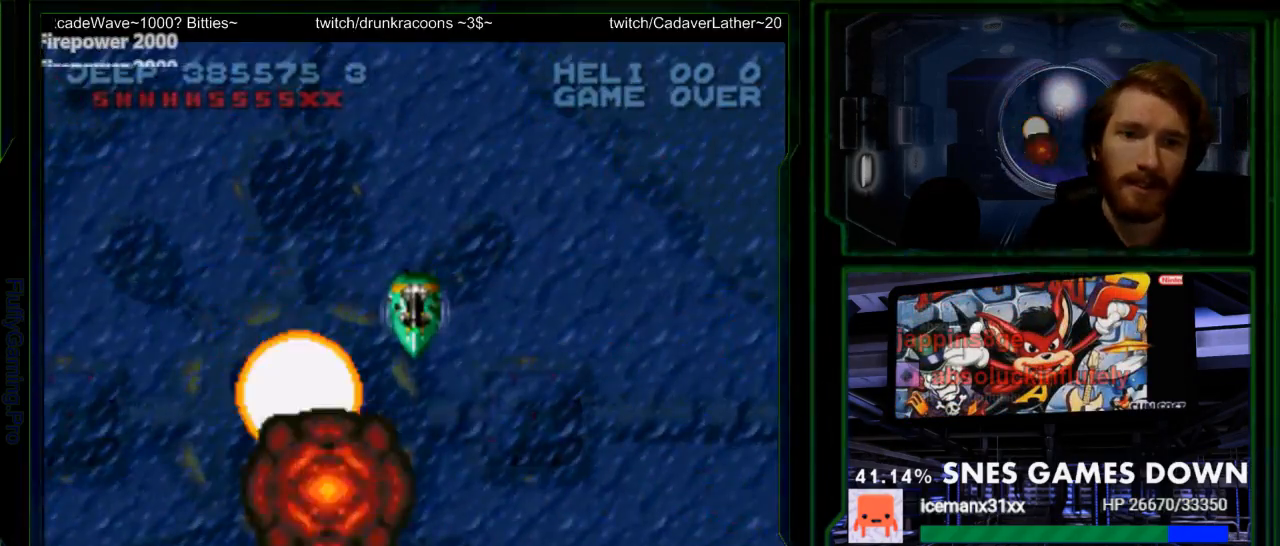
{"buttons": ["Y"], "events": []}
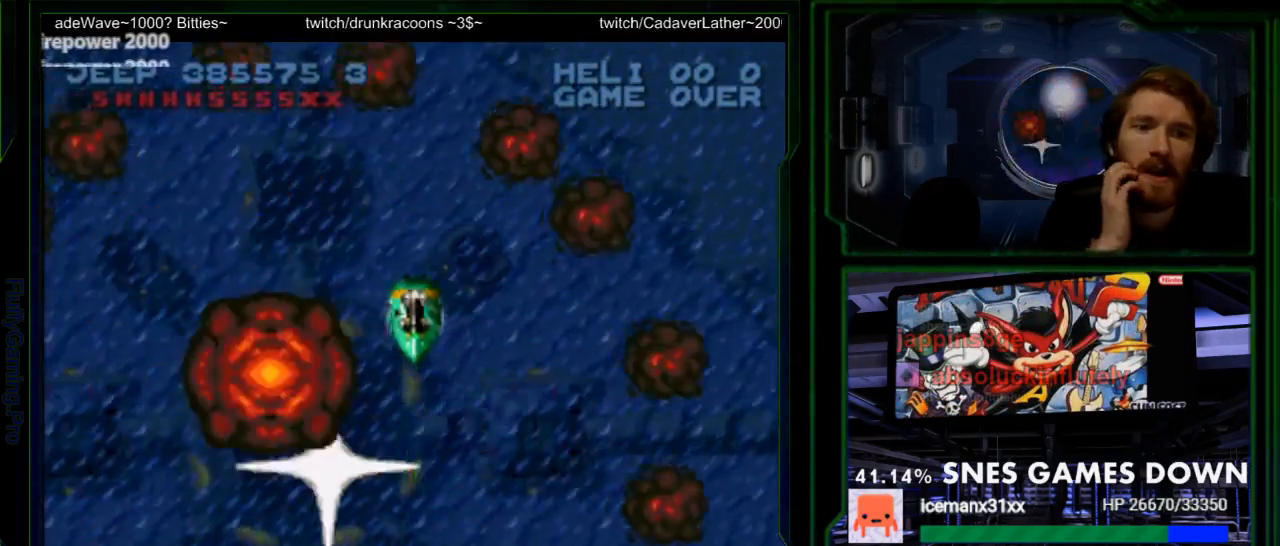
{"buttons": ["Y"], "events": []}
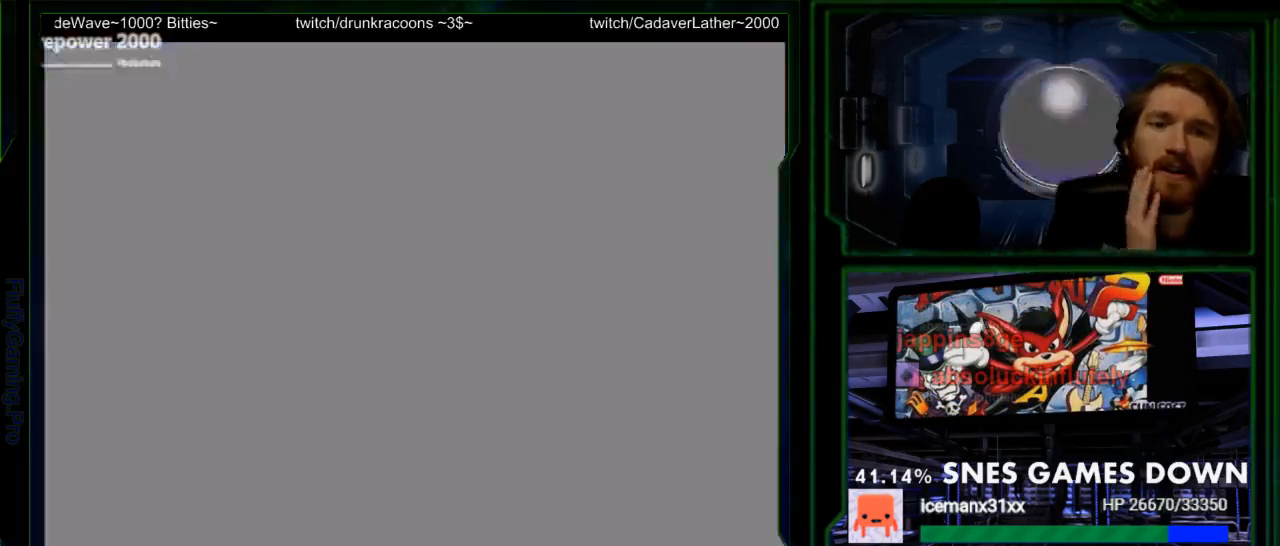
{"buttons": ["Y"], "events": []}
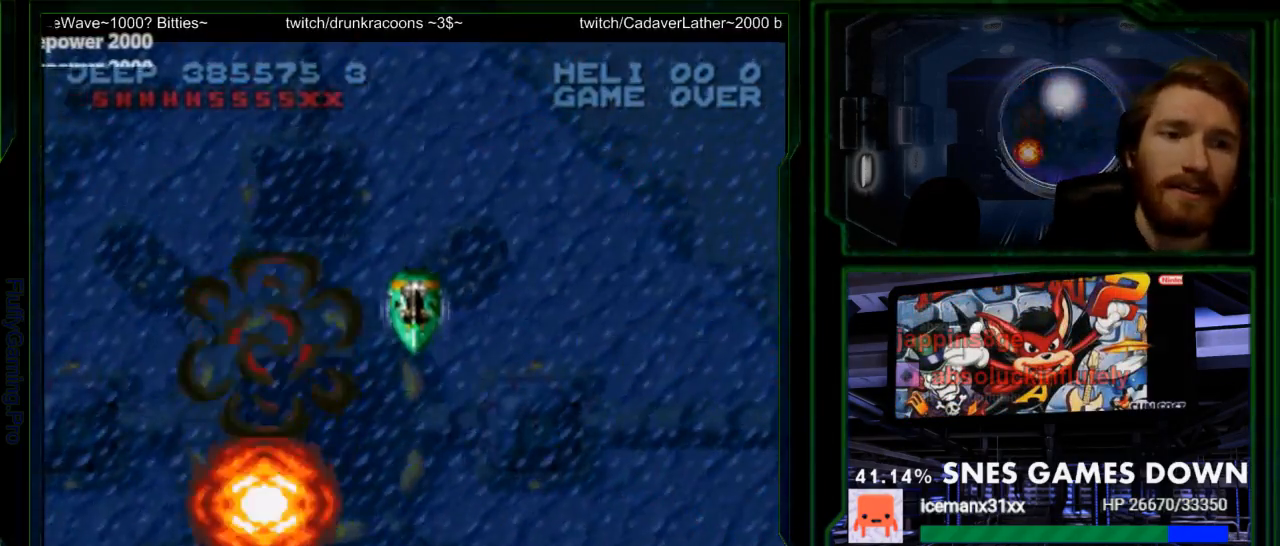
{"buttons": [], "events": [[417, "Y", "up"]]}
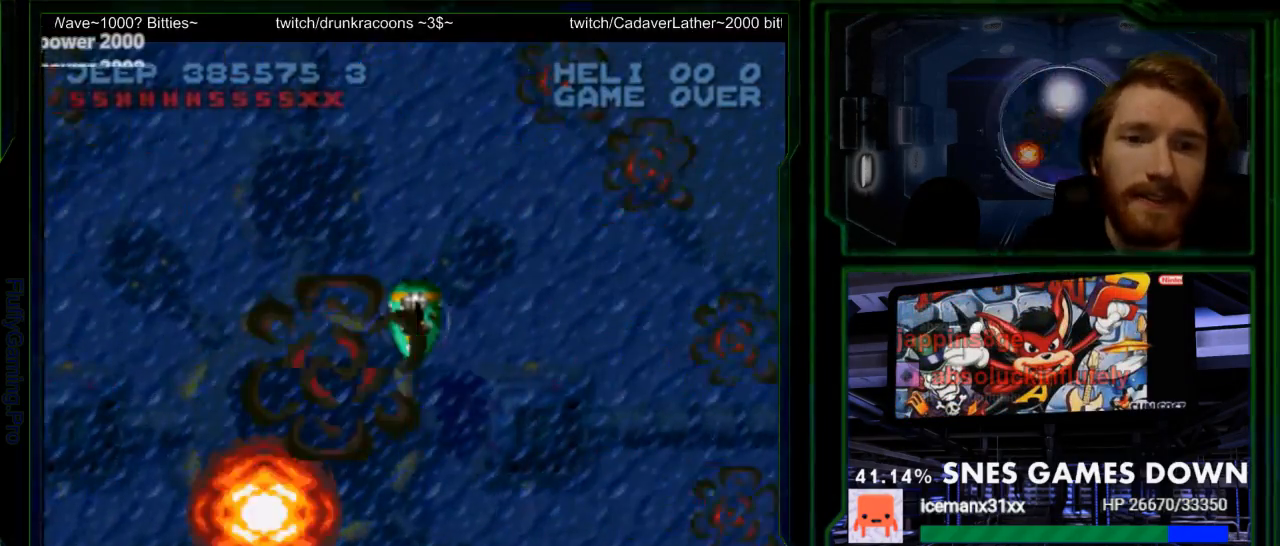
{"buttons": [], "events": [[17, "Y", "down"], [83, "Y", "up"], [150, "Y", "down"], [467, "Y", "up"]]}
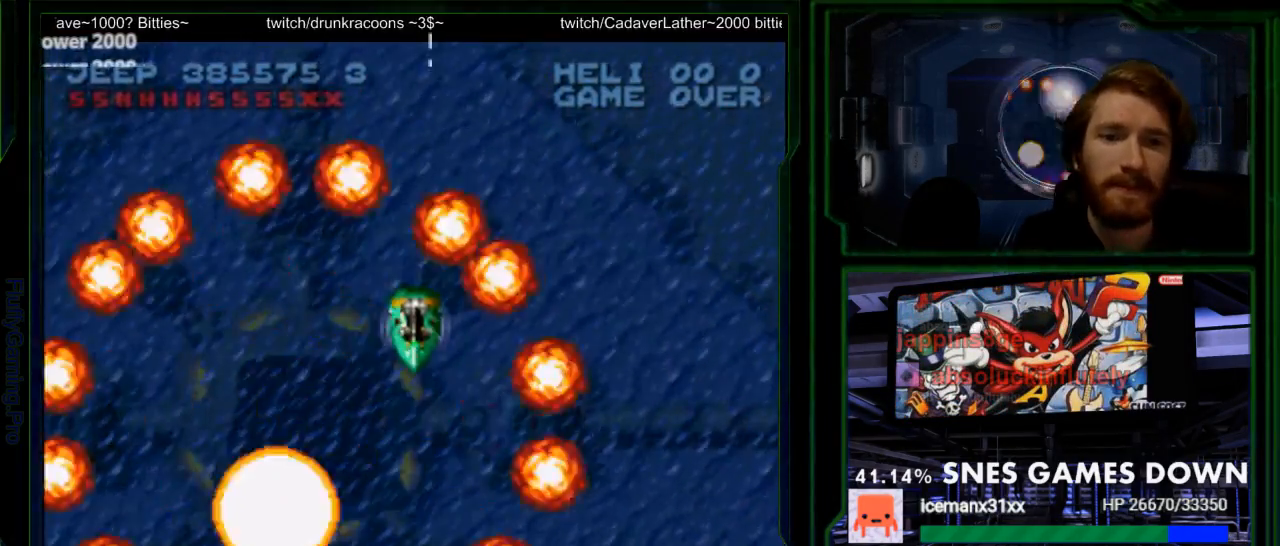
{"buttons": ["Y"], "events": [[67, "Y", "down"], [167, "Y", "up"], [267, "Y", "down"]]}
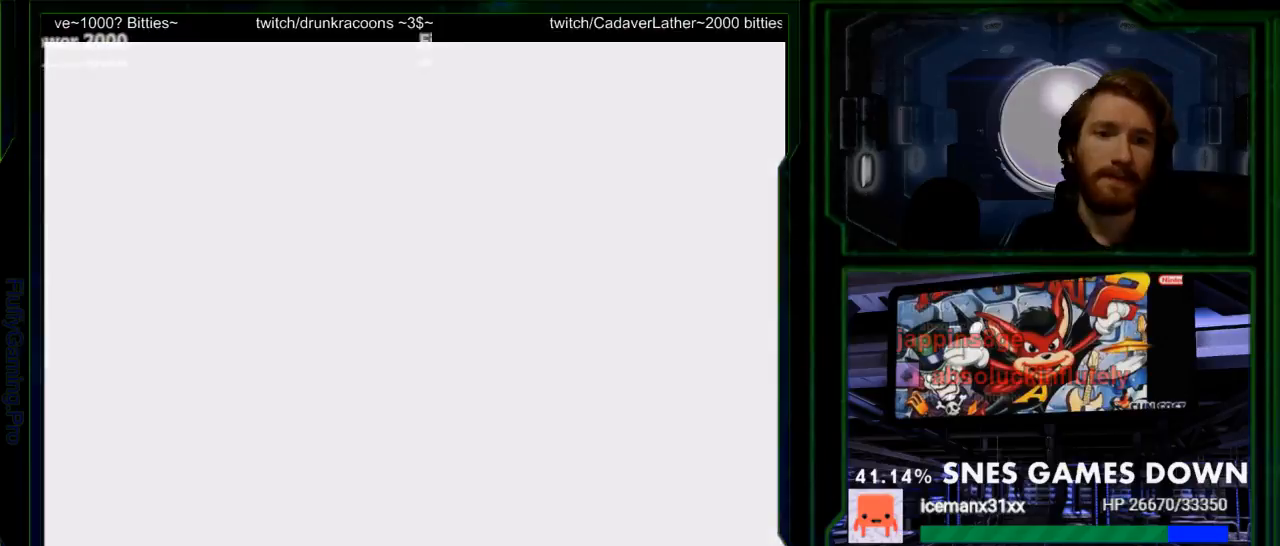
{"buttons": ["Y"], "events": [[117, "Y", "up"], [150, "Y", "down"]]}
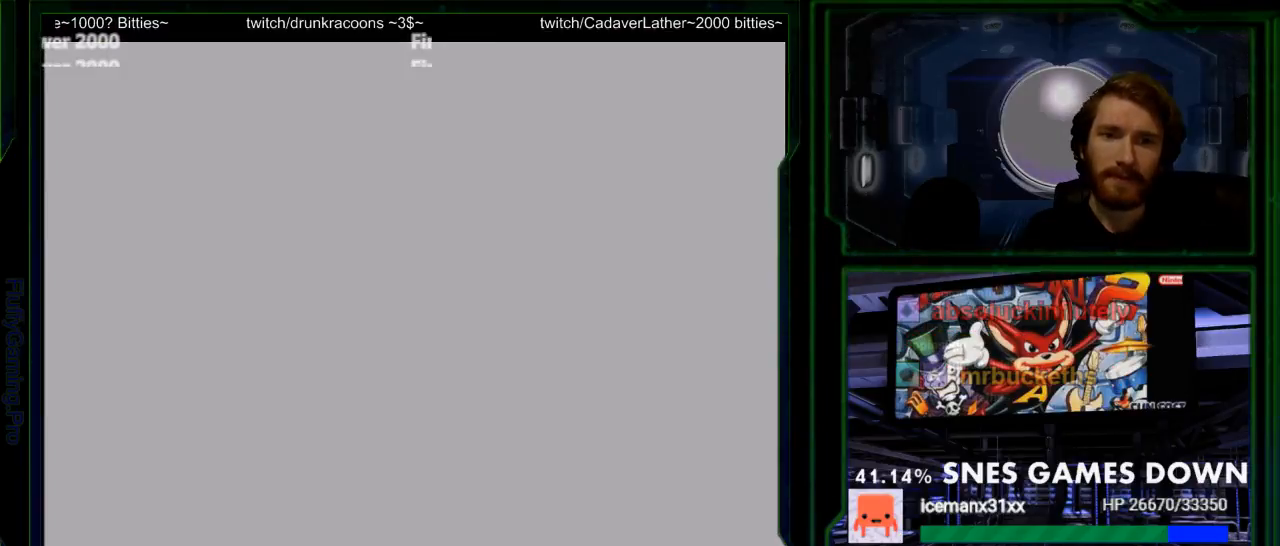
{"buttons": [], "events": [[200, "Y", "up"], [367, "Y", "down"], [500, "Y", "up"]]}
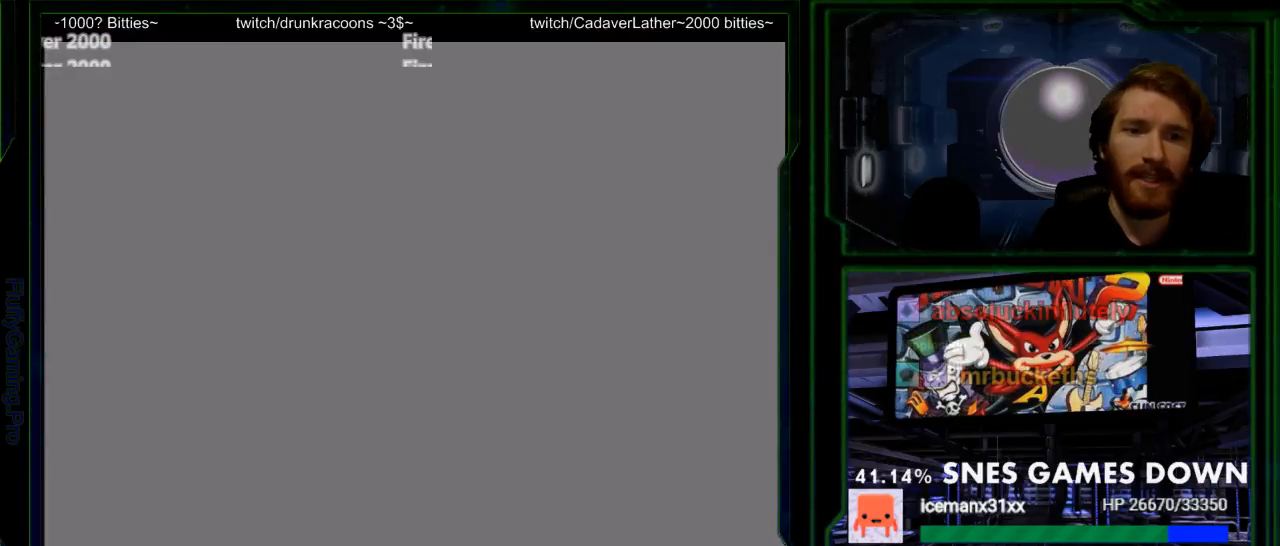
{"buttons": [], "events": [[100, "Y", "down"], [233, "Y", "up"]]}
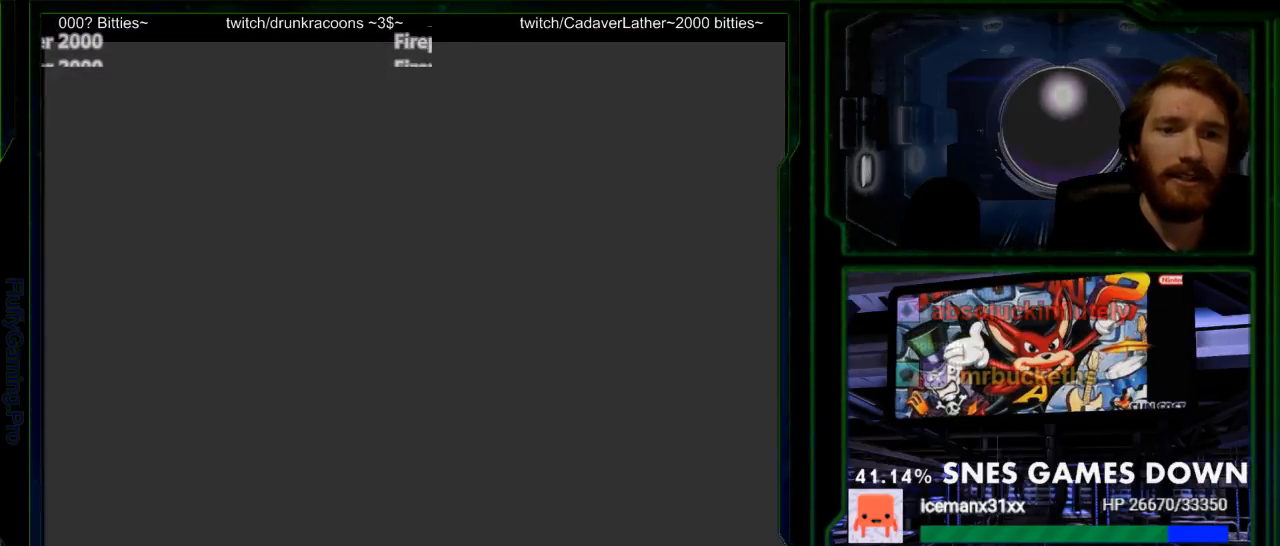
{"buttons": ["Y"], "events": [[367, "Y", "down"]]}
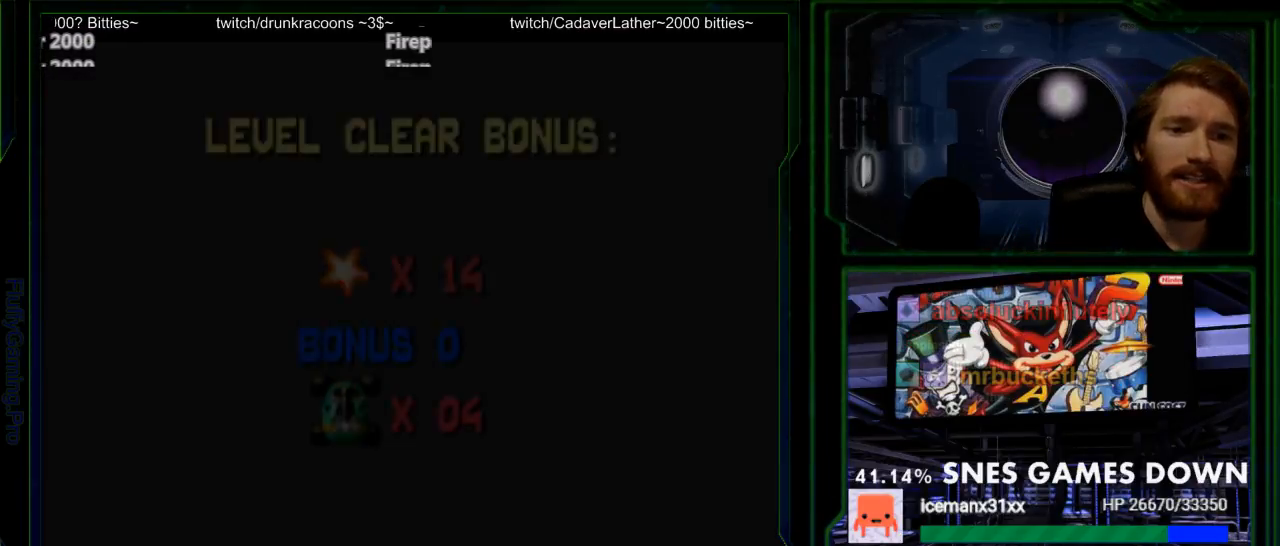
{"buttons": [], "events": [[100, "Y", "up"]]}
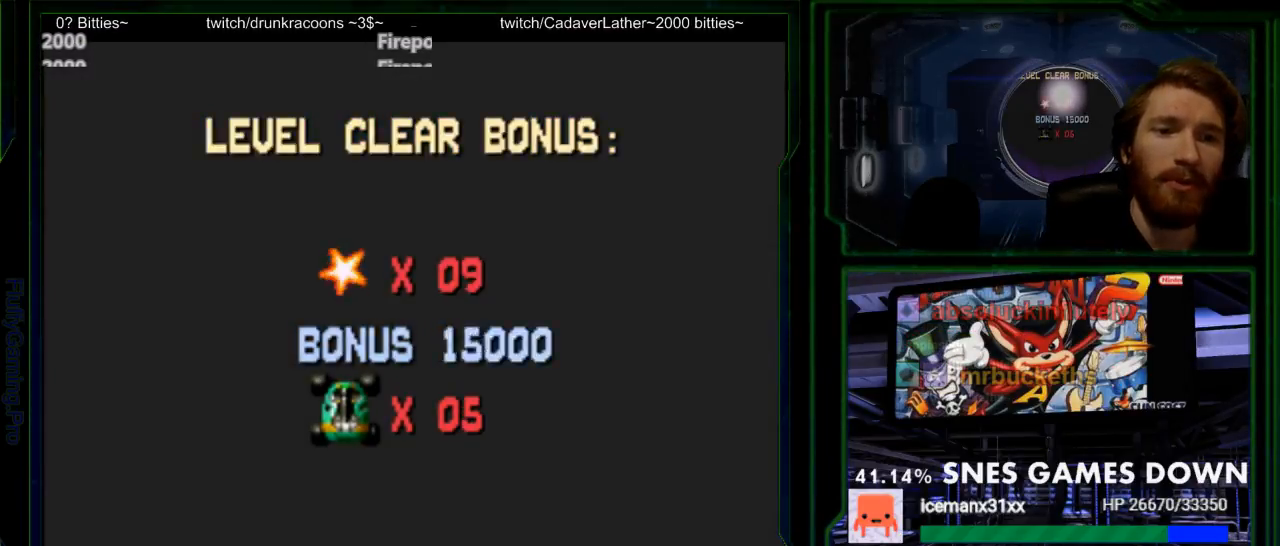
{"buttons": ["Y"], "events": [[17, "Y", "down"], [100, "Y", "up"], [200, "Y", "down"], [333, "Y", "up"], [483, "Y", "down"]]}
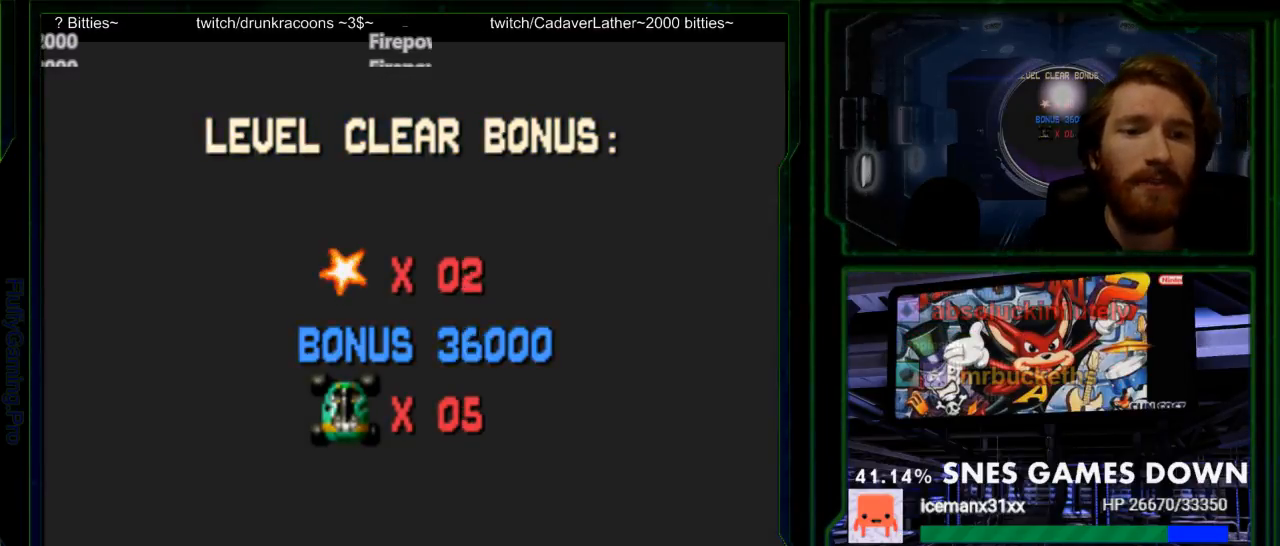
{"buttons": [], "events": [[150, "Y", "up"], [317, "Y", "down"], [467, "Y", "up"]]}
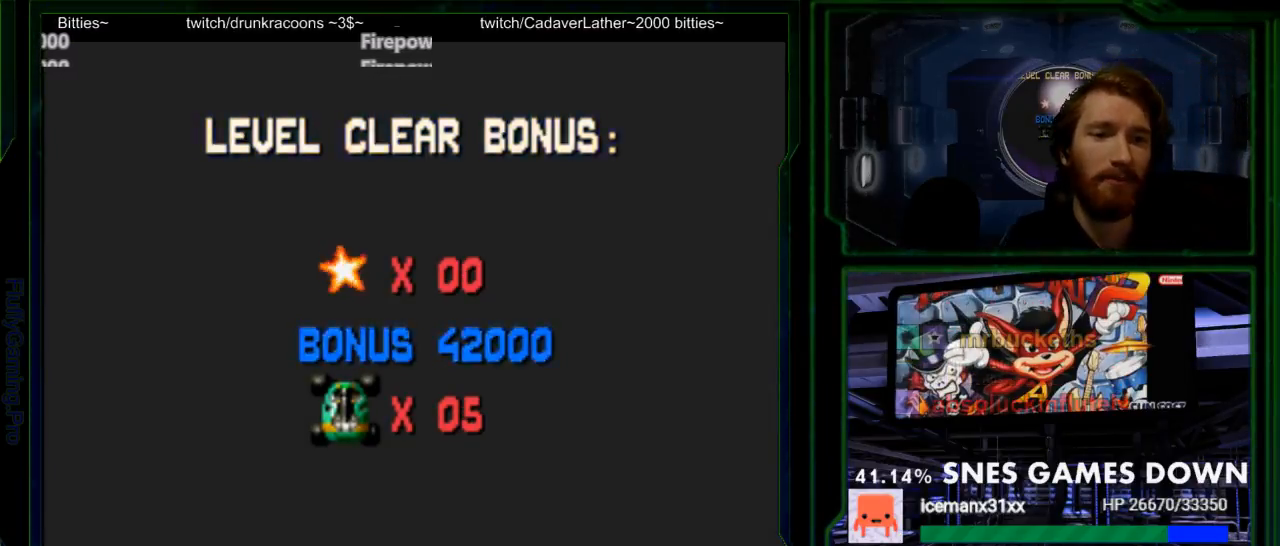
{"buttons": ["Y"], "events": [[133, "Y", "down"], [317, "Y", "up"], [417, "Y", "down"]]}
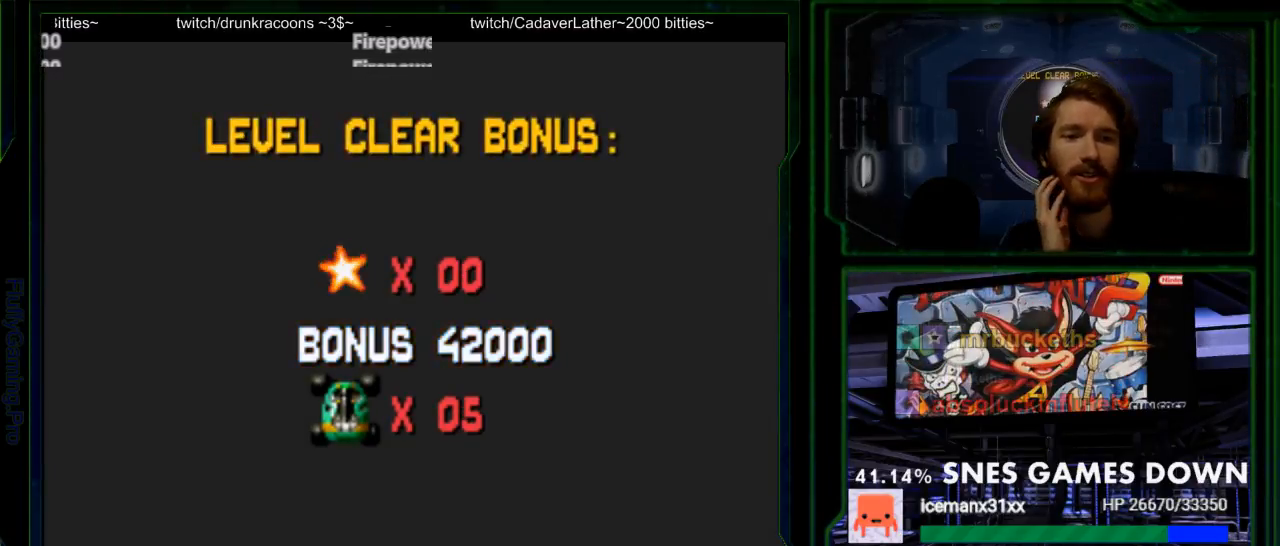
{"buttons": [], "events": [[333, "Y", "up"]]}
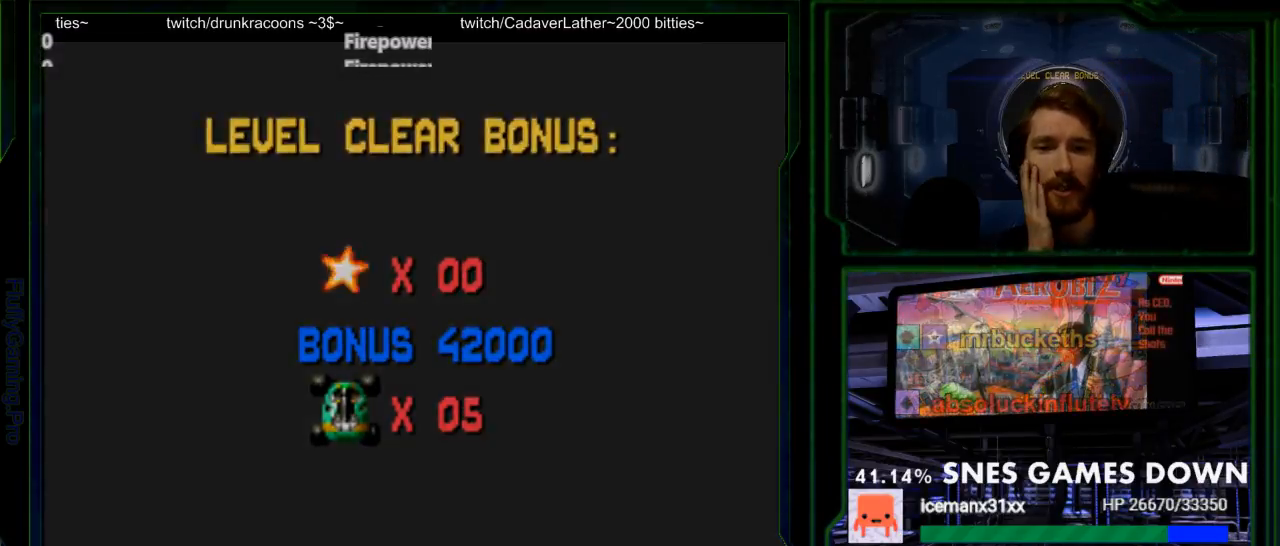
{"buttons": [], "events": [[117, "B", "down"], [317, "B", "up"], [350, "Y", "down"], [500, "Y", "up"]]}
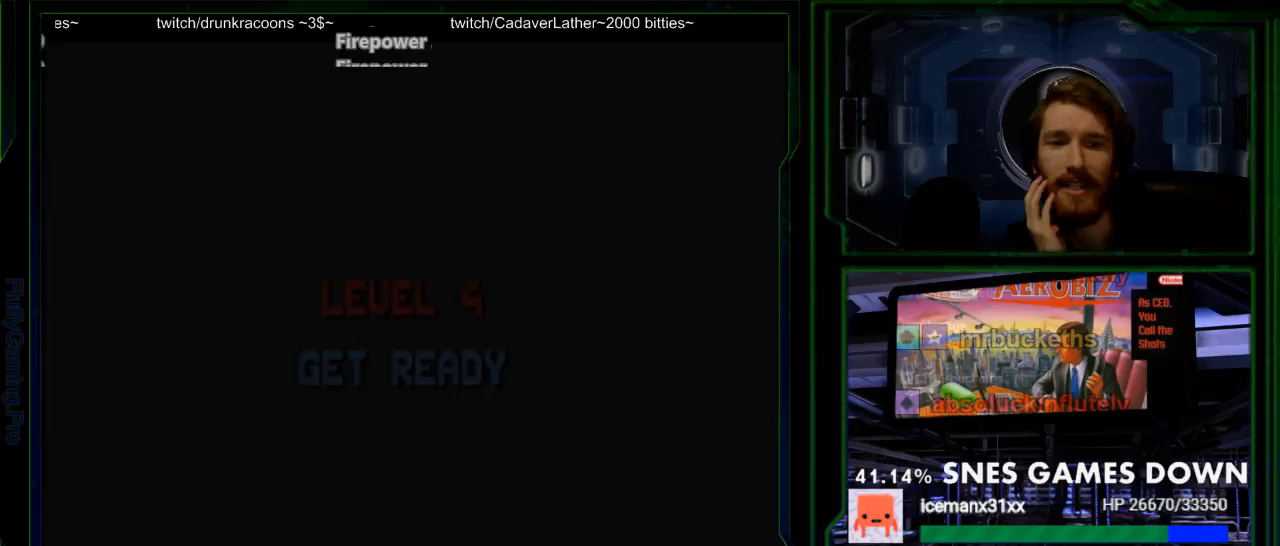
{"buttons": [], "events": []}
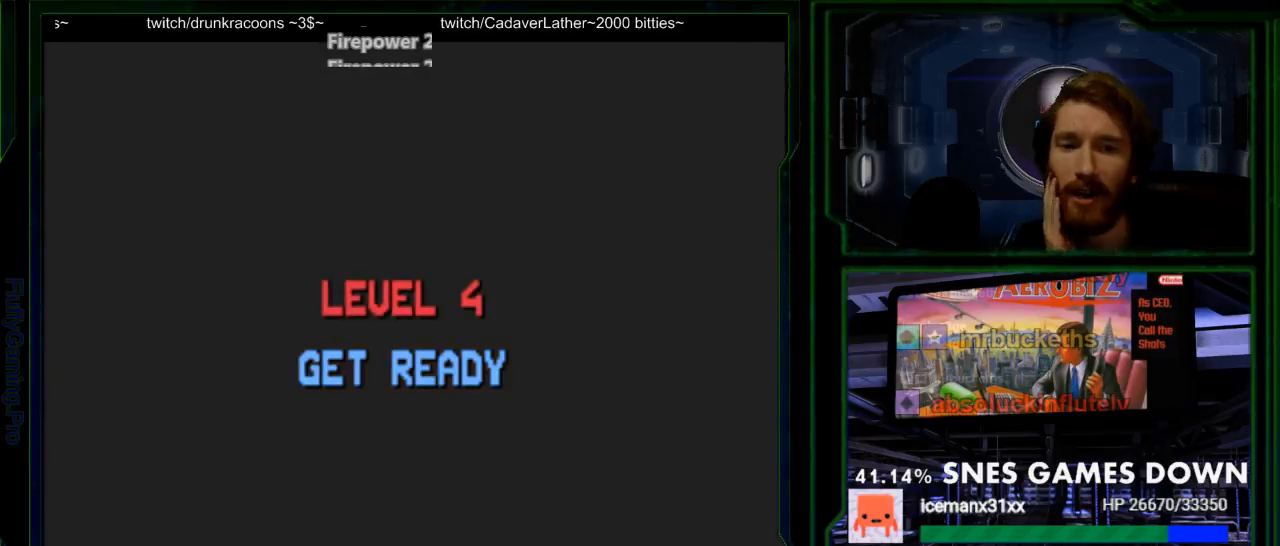
{"buttons": [], "events": [[67, "Y", "down"], [333, "B", "down"], [433, "Y", "up"], [500, "B", "up"]]}
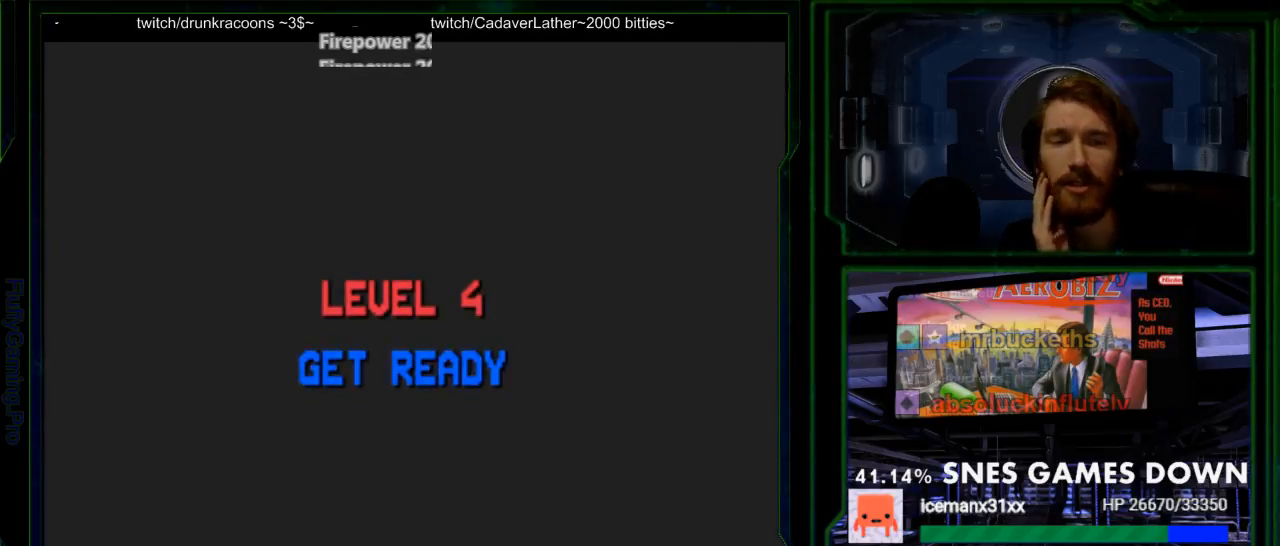
{"buttons": ["Y"], "events": [[167, "B", "down"], [350, "B", "up"], [350, "Y", "down"]]}
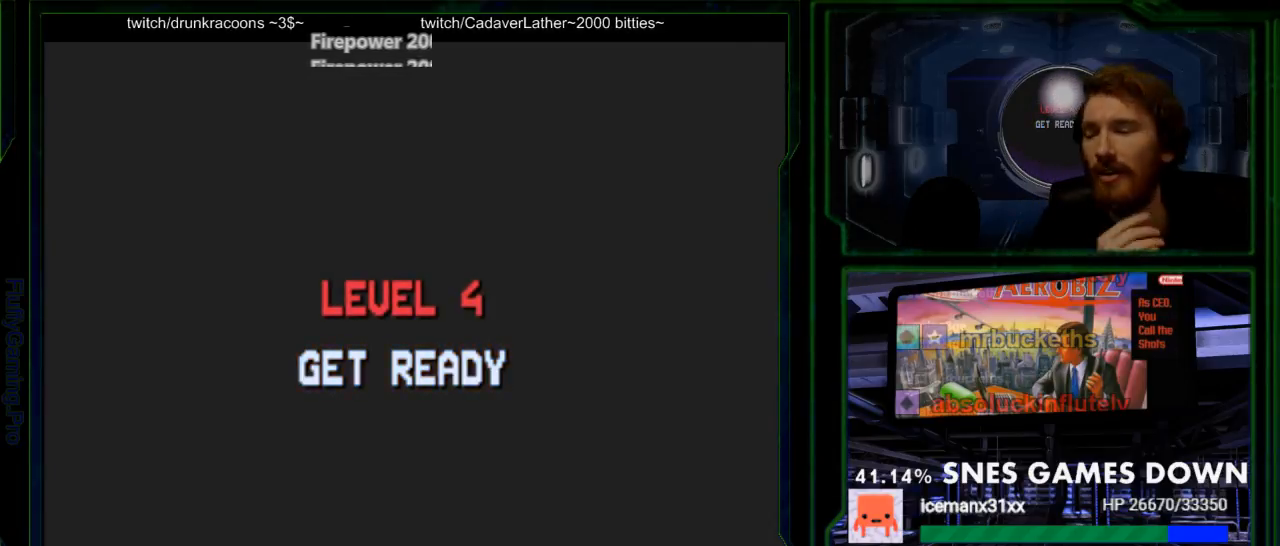
{"buttons": [], "events": [[200, "Y", "up"]]}
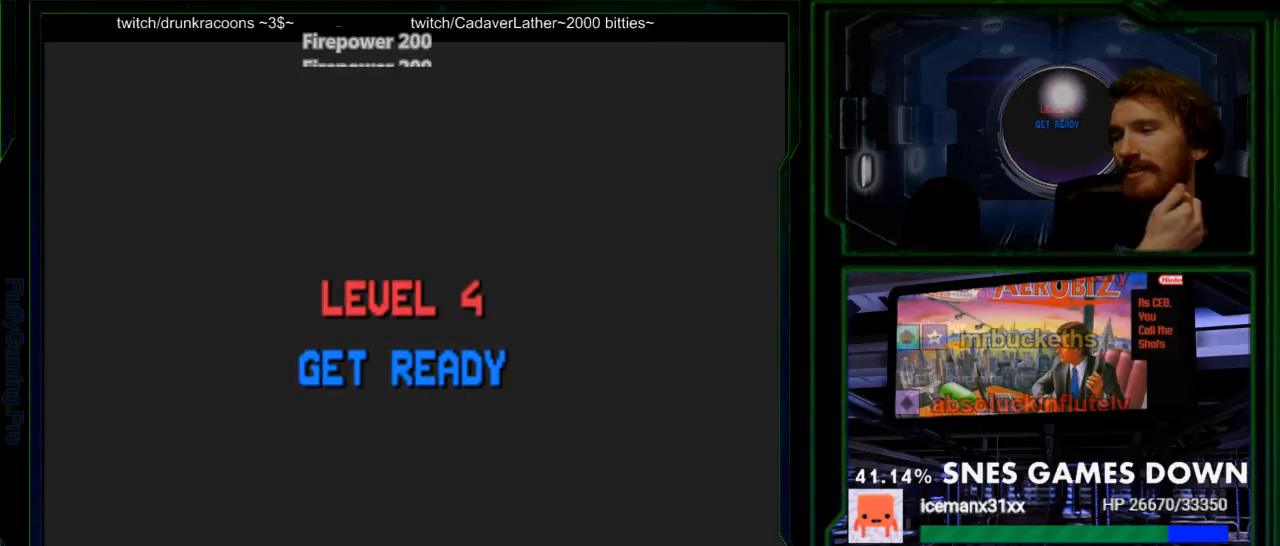
{"buttons": [], "events": []}
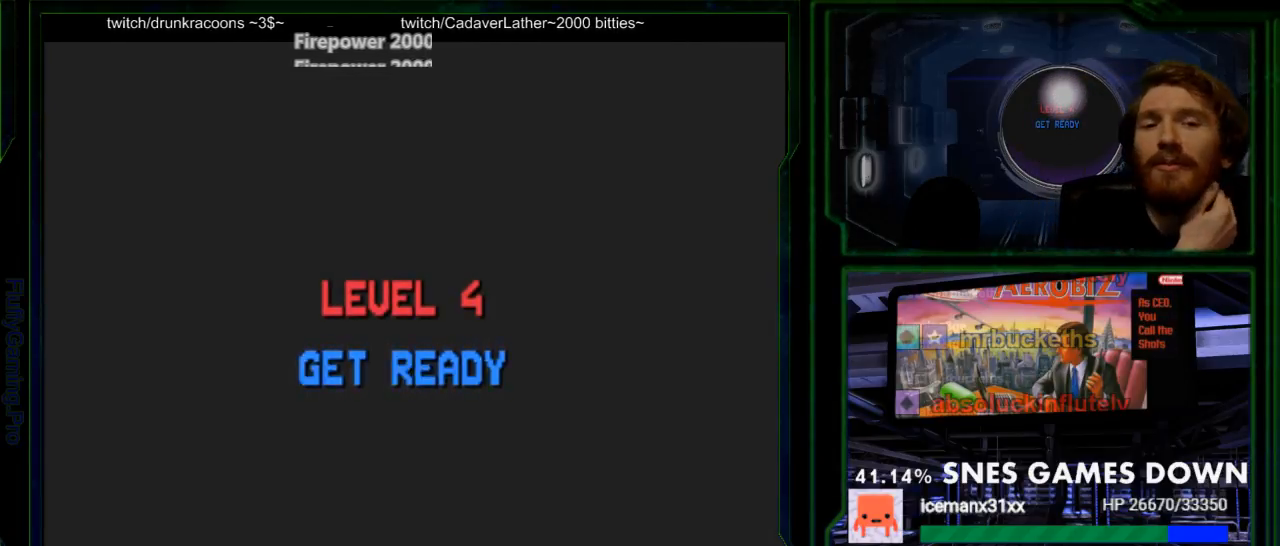
{"buttons": [], "events": []}